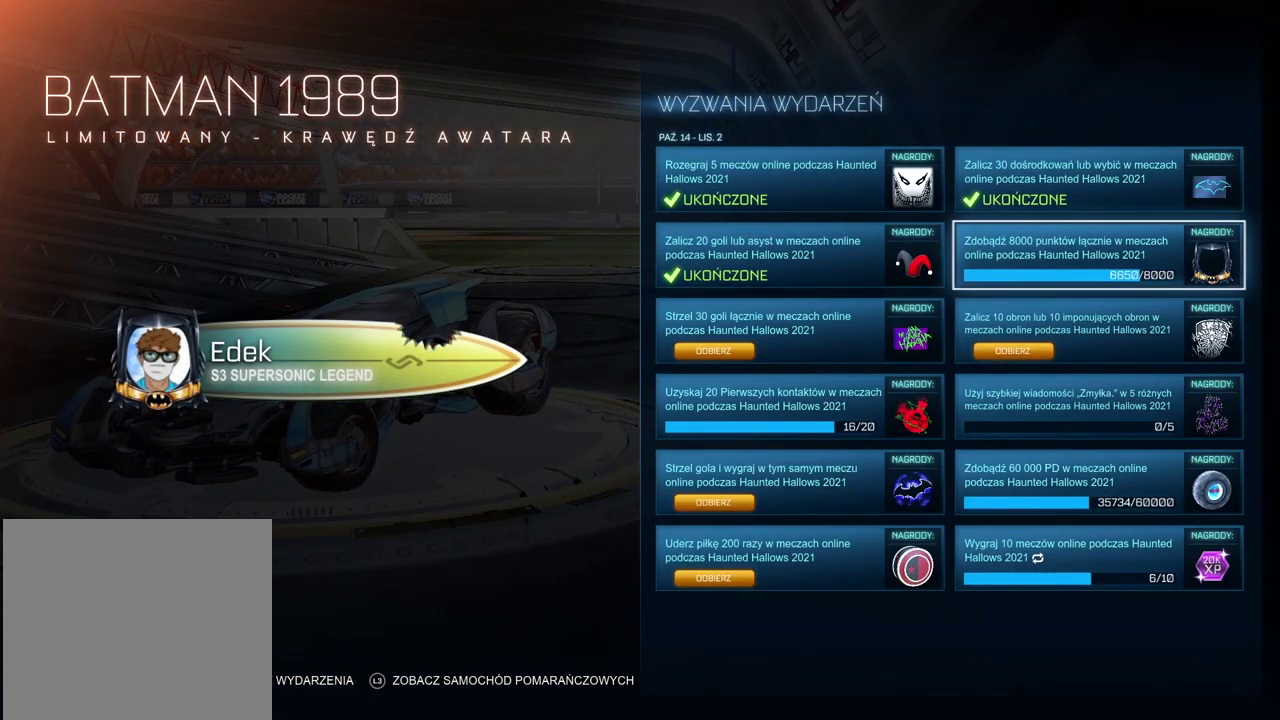
Gameplay with a controller (PlayStation layout); each line is a JSON object with the inputs held at the frame after it. "events" lists button and stick changes between this image and that frame as [ms after this image, input, new state], when the widget could be followed in between.
{"buttons": [], "left_stick": "center", "right_stick": "left", "events": [[250, "right_stick", "left"]]}
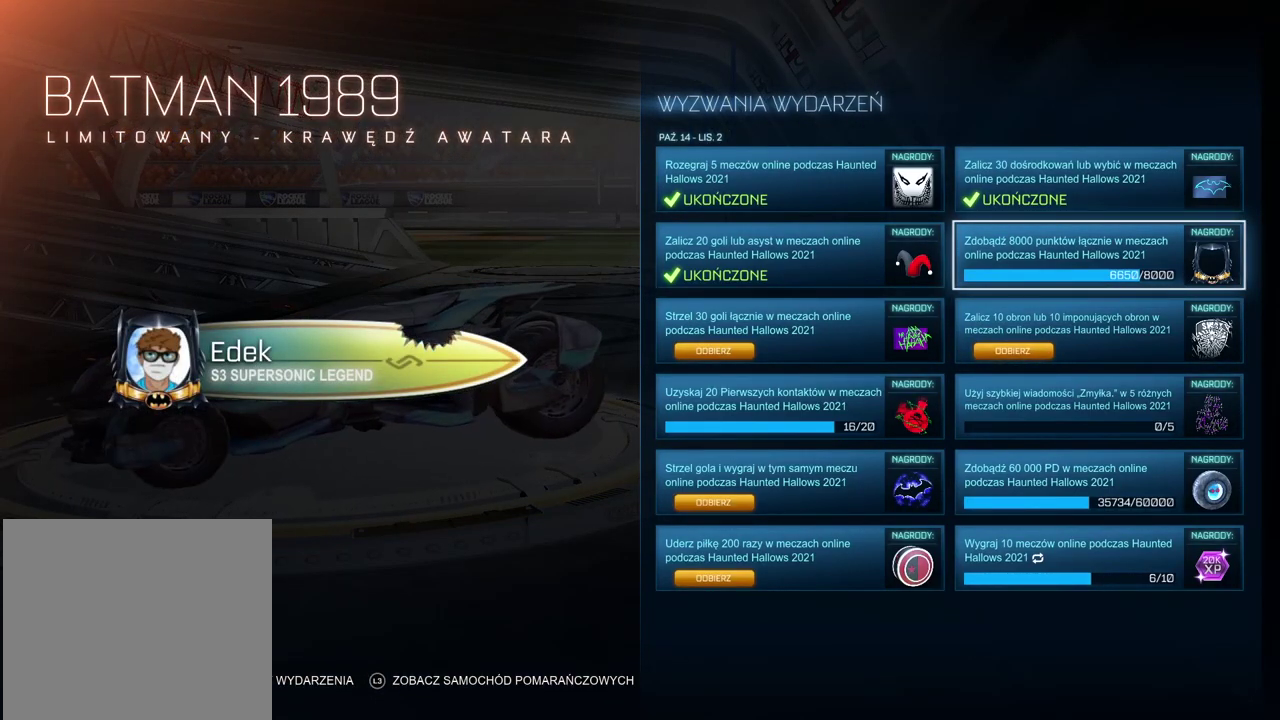
{"buttons": ["DPAD_DOWN"], "left_stick": "center", "right_stick": "center", "events": [[33, "right_stick", "center"], [217, "DPAD_LEFT", "down"], [283, "DPAD_LEFT", "up"], [467, "DPAD_DOWN", "down"]]}
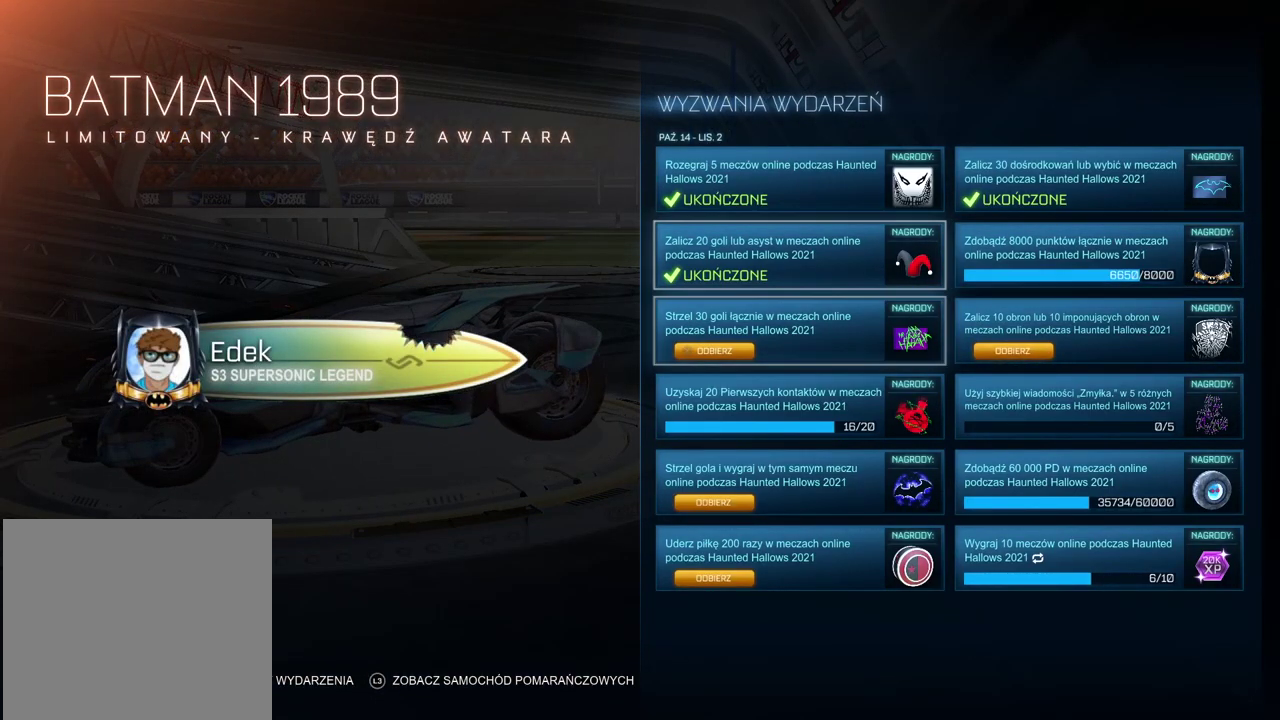
{"buttons": [], "left_stick": "center", "right_stick": "center", "events": [[33, "DPAD_DOWN", "up"]]}
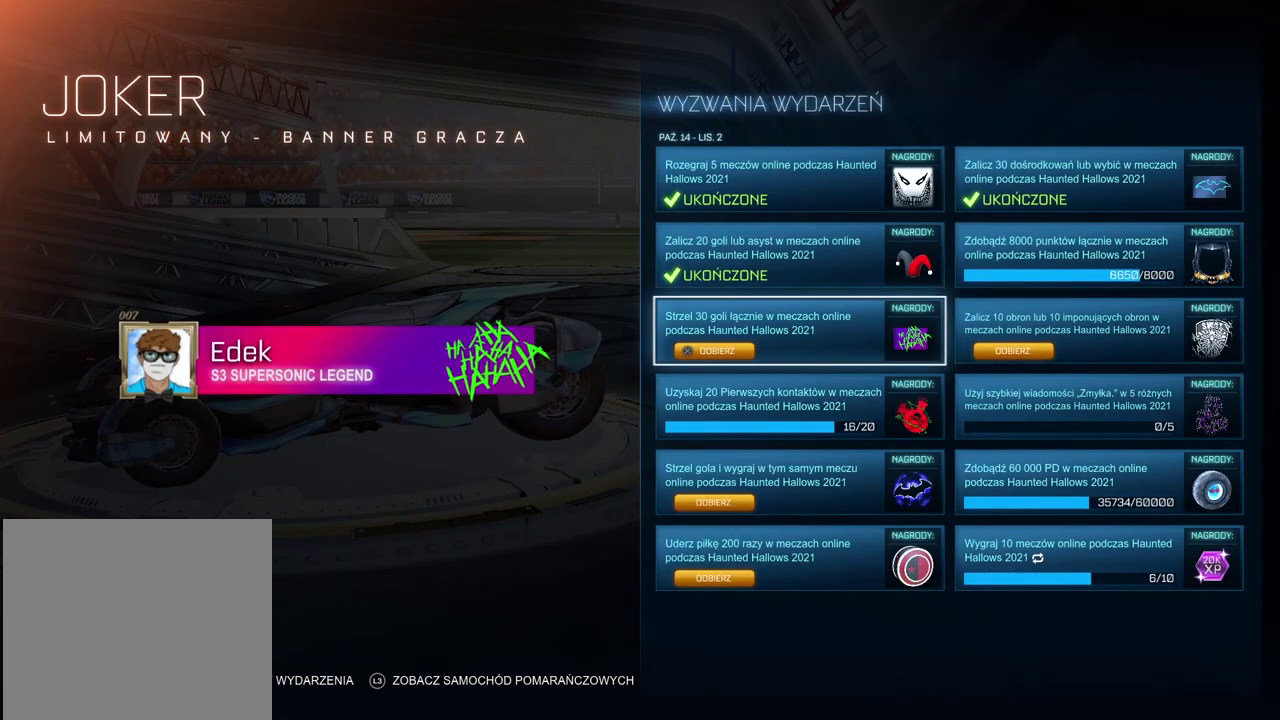
{"buttons": [], "left_stick": "center", "right_stick": "center", "events": []}
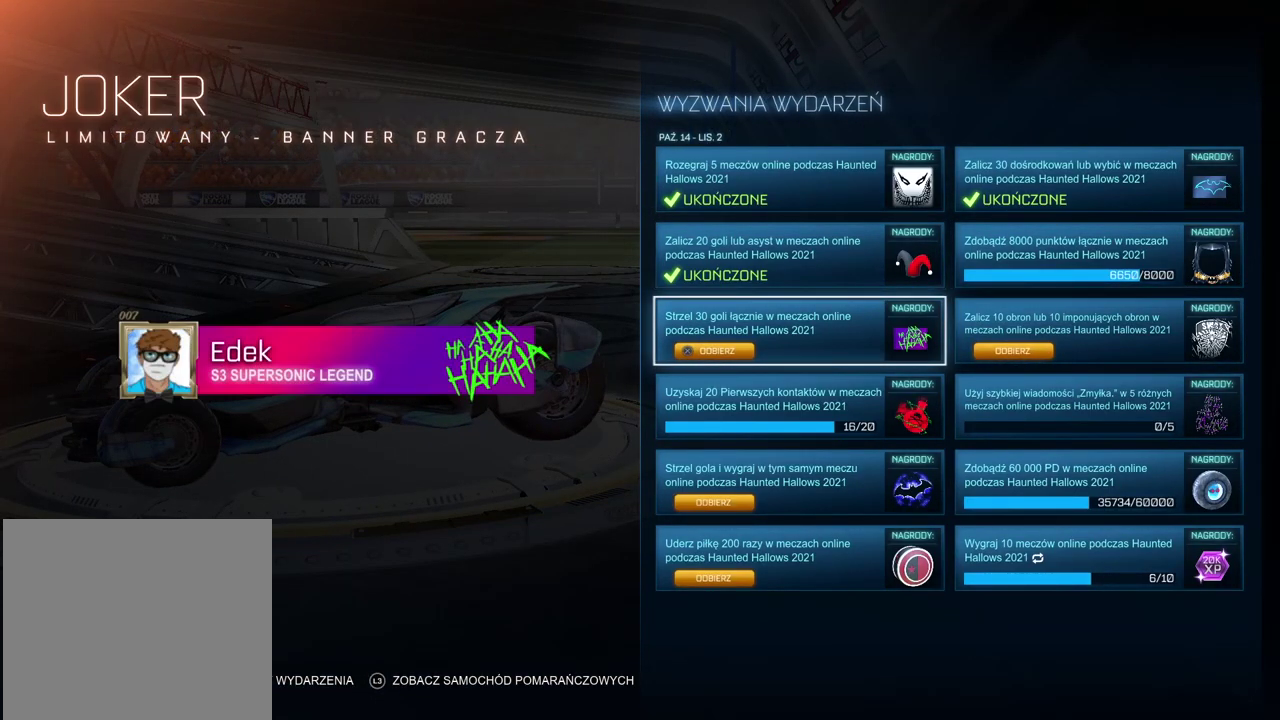
{"buttons": [], "left_stick": "center", "right_stick": "center", "events": [[300, "CROSS", "down"], [417, "CROSS", "up"]]}
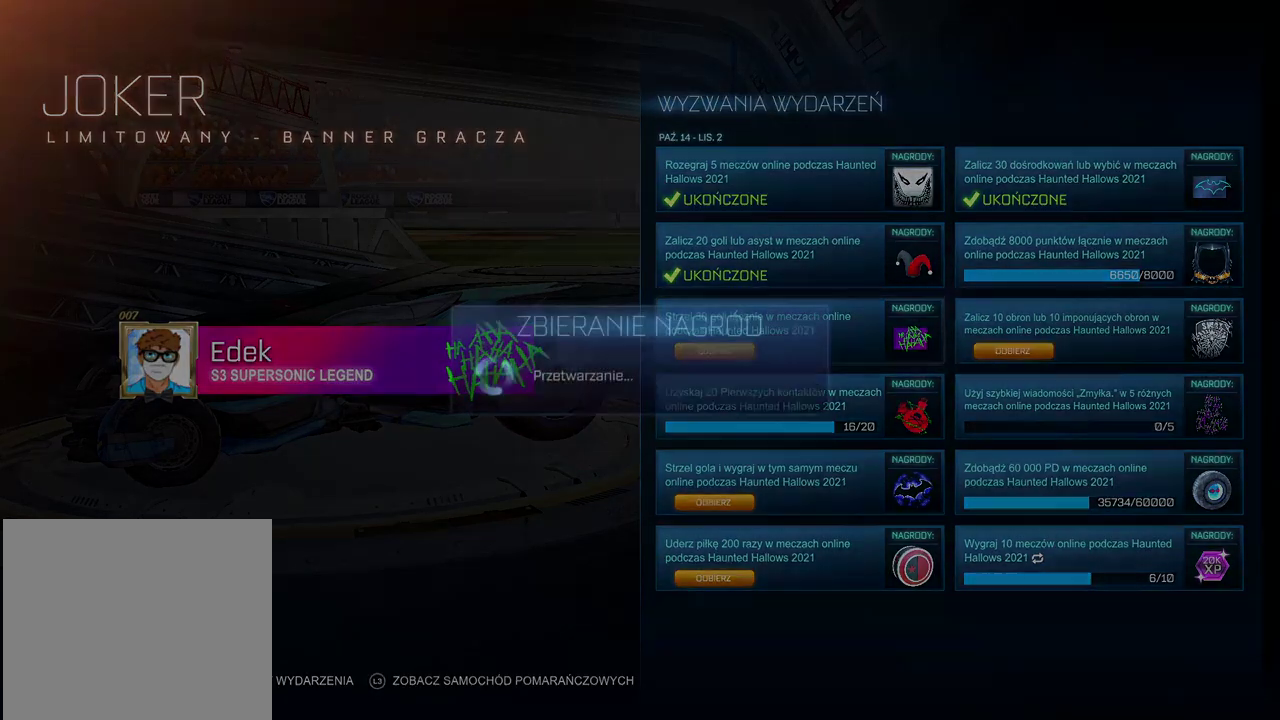
{"buttons": [], "left_stick": "center", "right_stick": "center", "events": []}
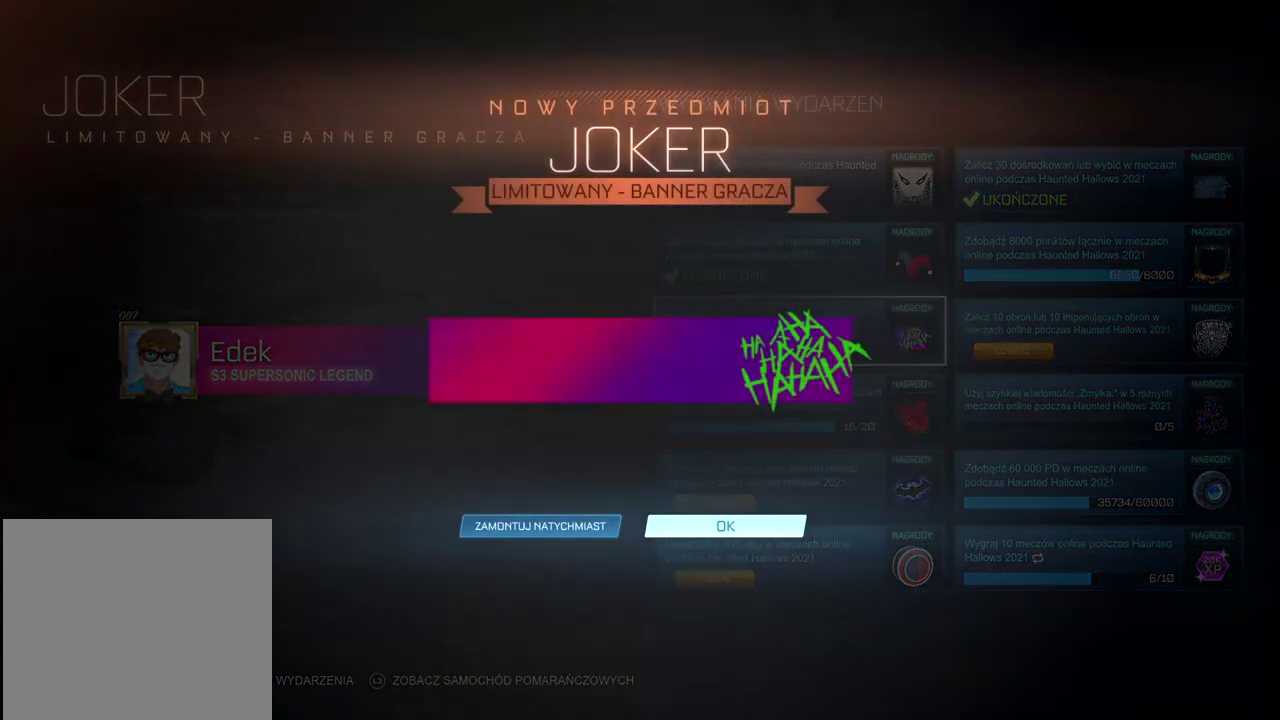
{"buttons": [], "left_stick": "center", "right_stick": "center", "events": [[183, "CROSS", "down"], [333, "CROSS", "up"]]}
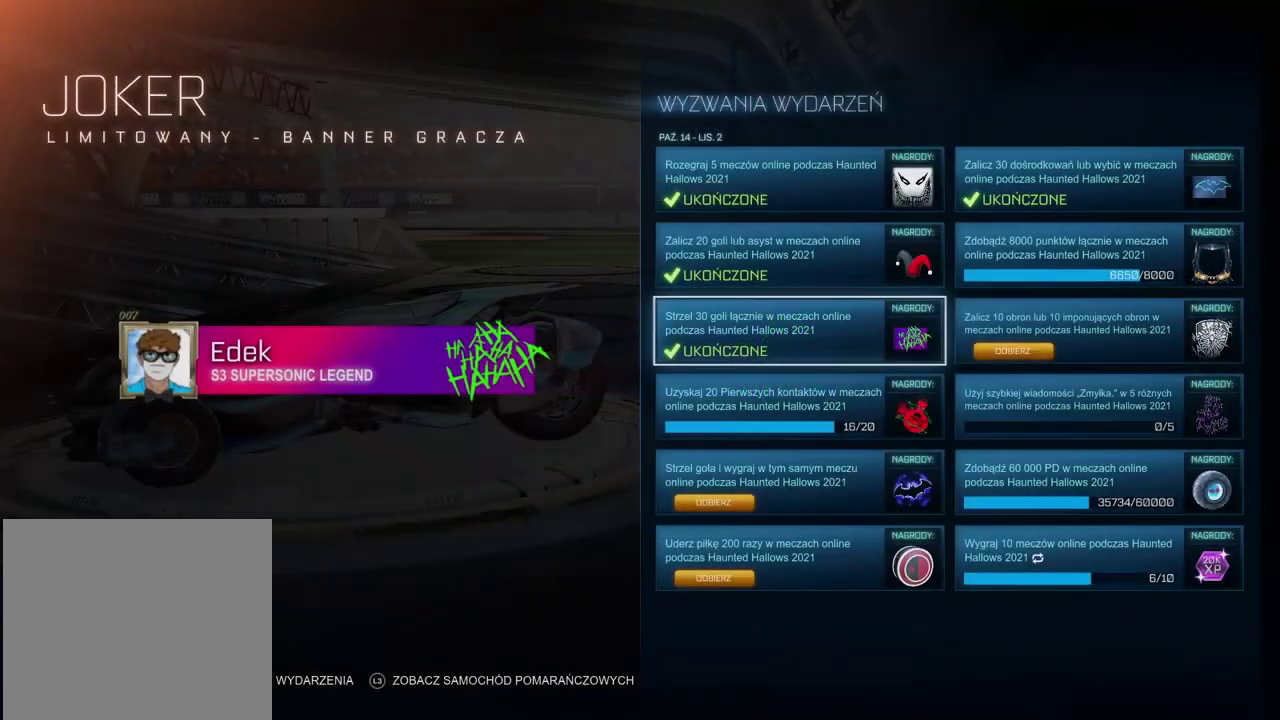
{"buttons": [], "left_stick": "center", "right_stick": "center", "events": []}
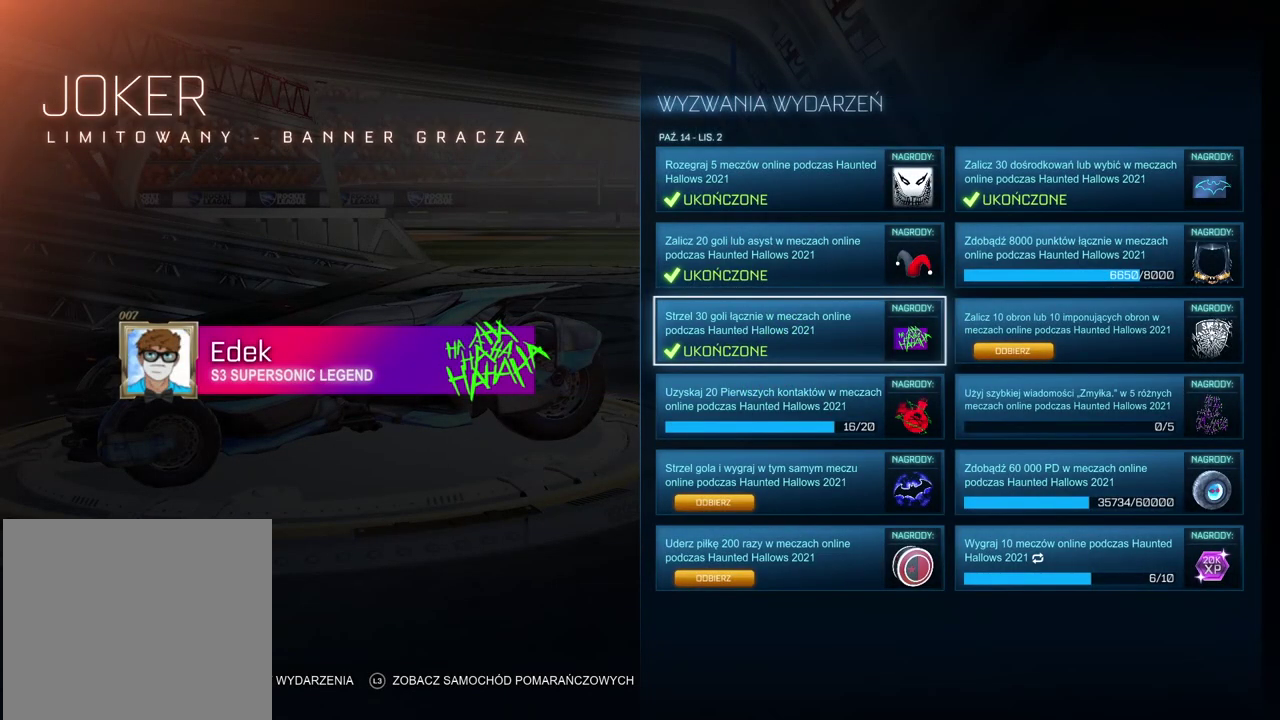
{"buttons": [], "left_stick": "center", "right_stick": "center", "events": []}
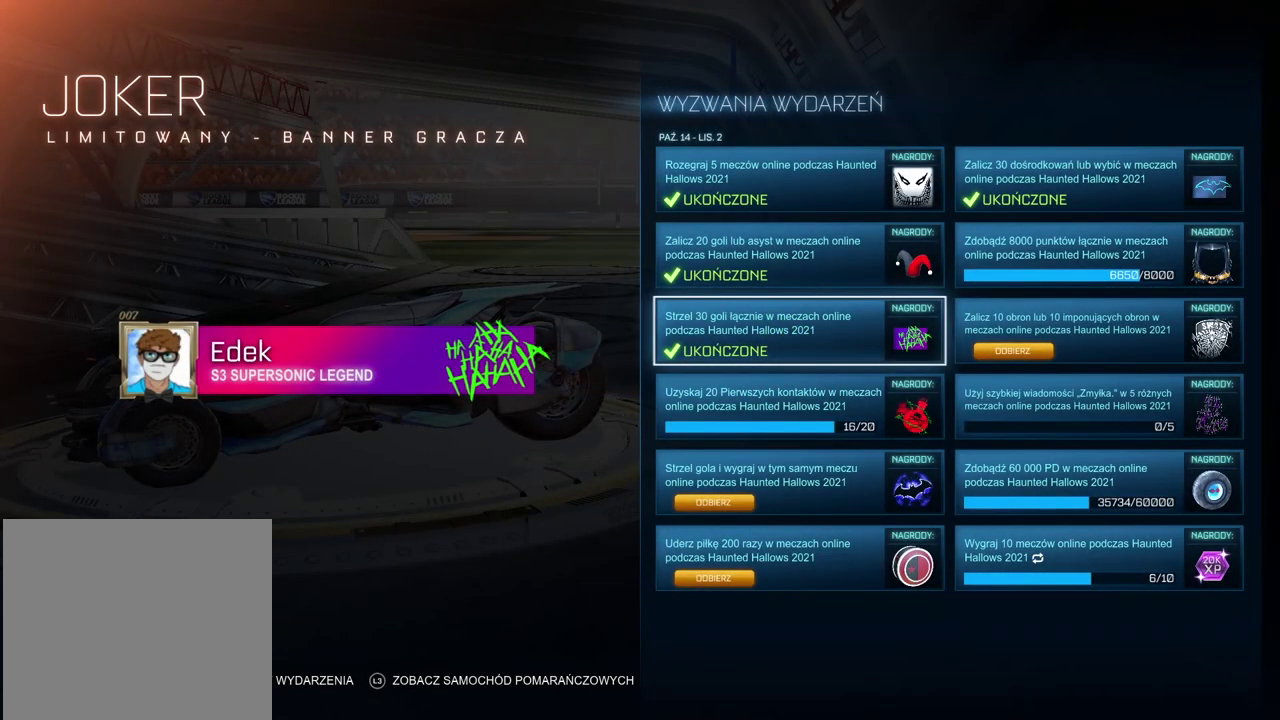
{"buttons": [], "left_stick": "center", "right_stick": "center", "events": []}
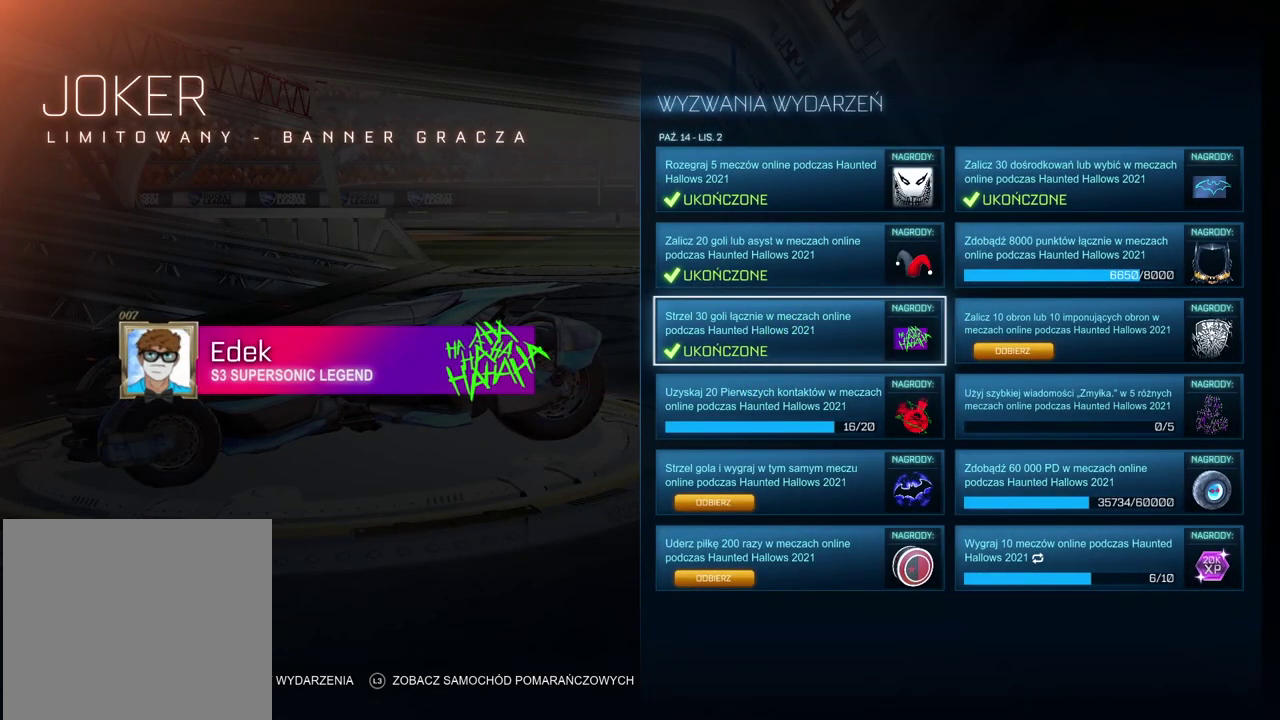
{"buttons": [], "left_stick": "center", "right_stick": "center", "events": [[50, "DPAD_RIGHT", "down"], [167, "DPAD_RIGHT", "up"]]}
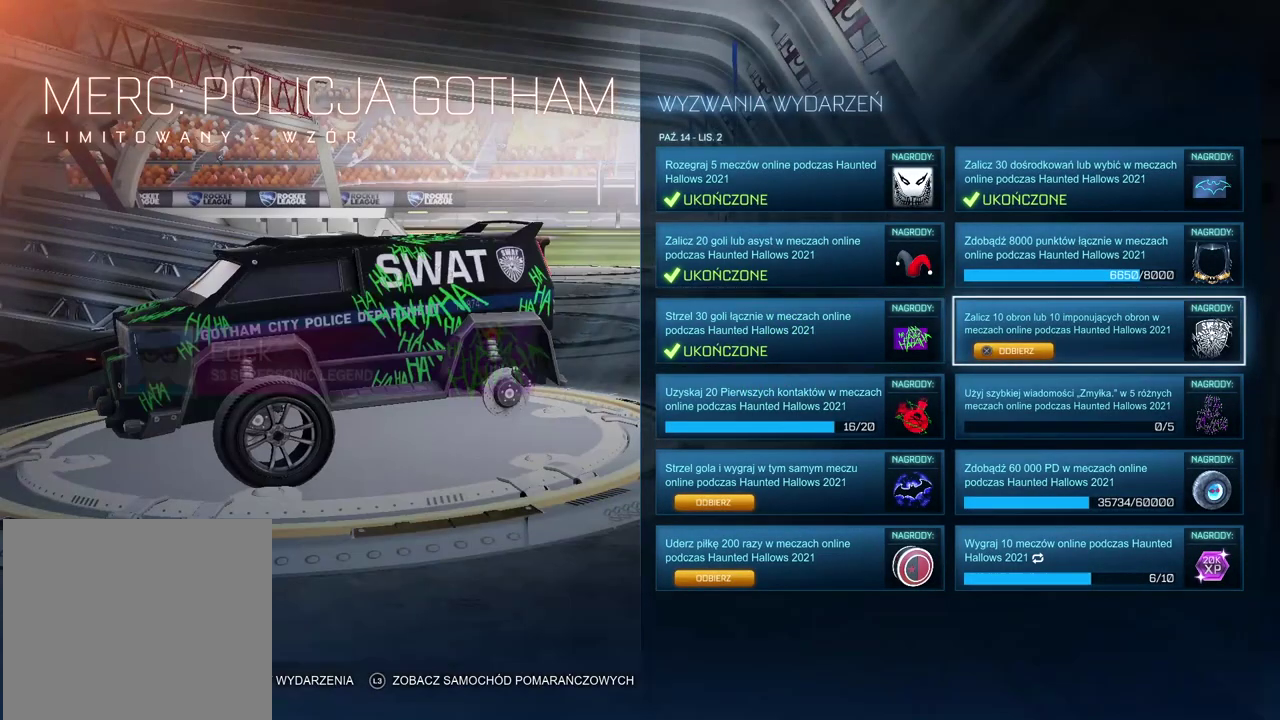
{"buttons": [], "left_stick": "center", "right_stick": "center", "events": []}
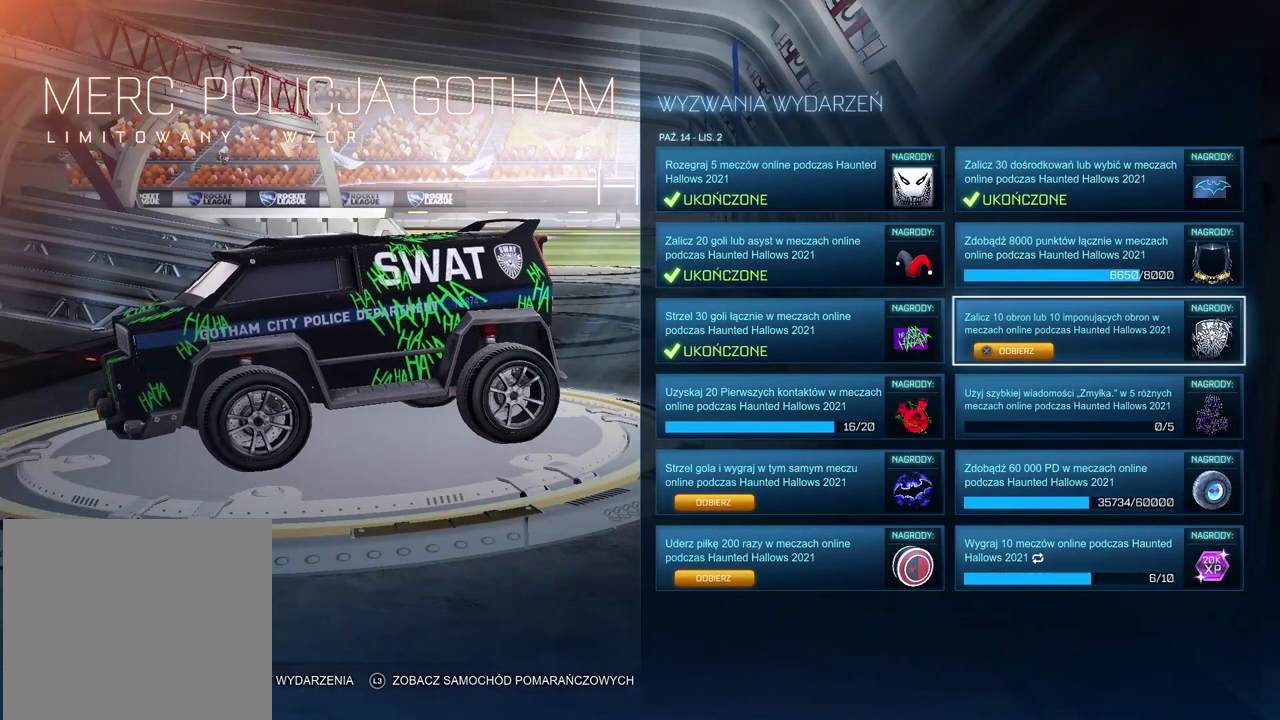
{"buttons": [], "left_stick": "center", "right_stick": "right", "events": [[317, "right_stick", "right"]]}
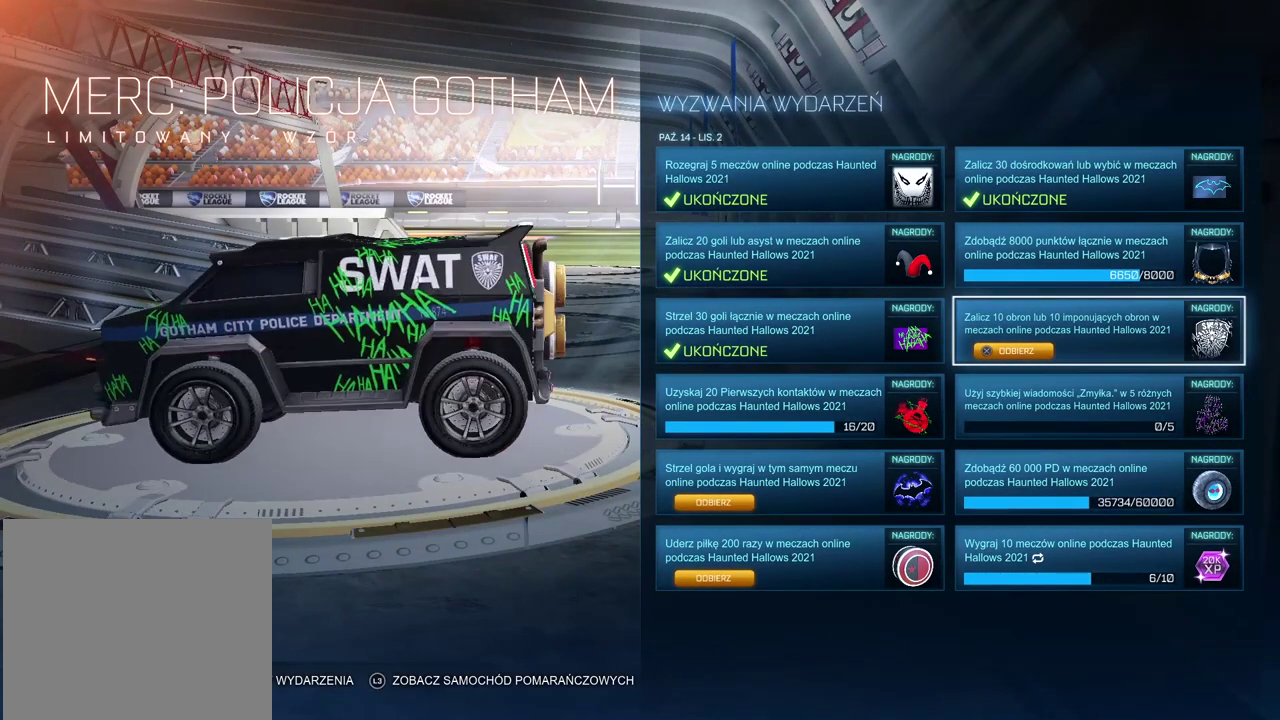
{"buttons": [], "left_stick": "center", "right_stick": "right", "events": []}
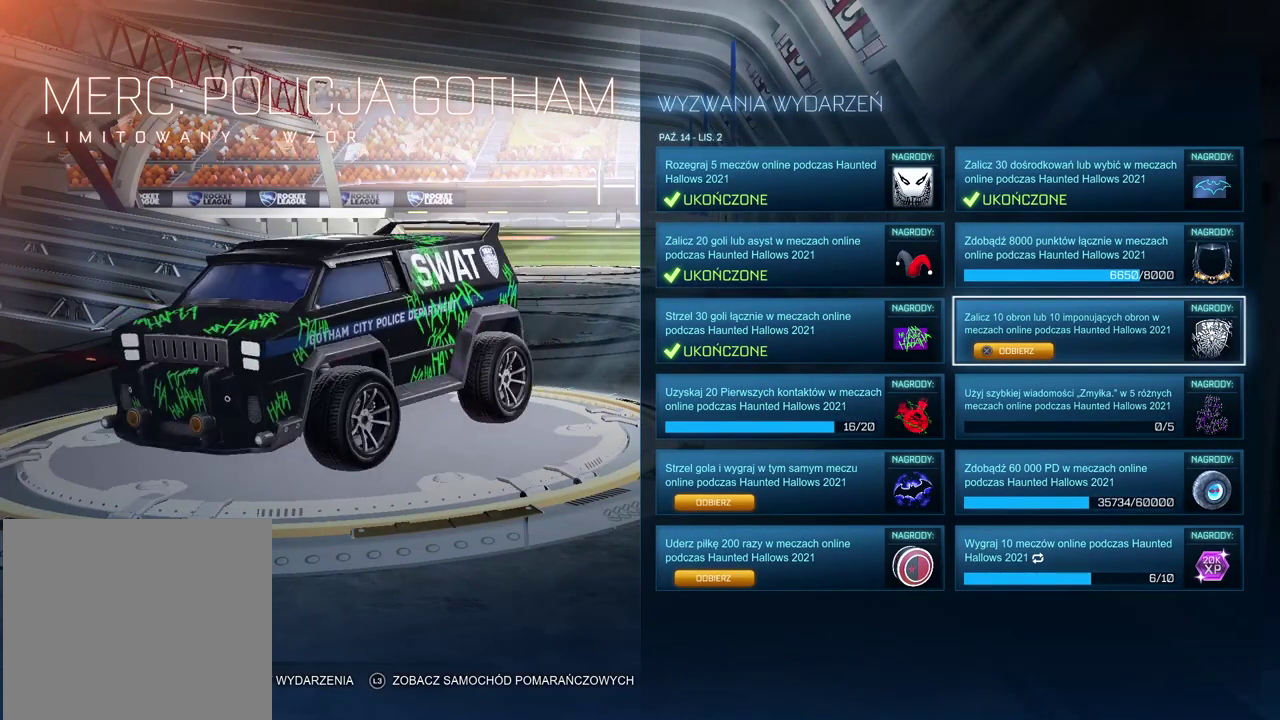
{"buttons": [], "left_stick": "center", "right_stick": "right", "events": []}
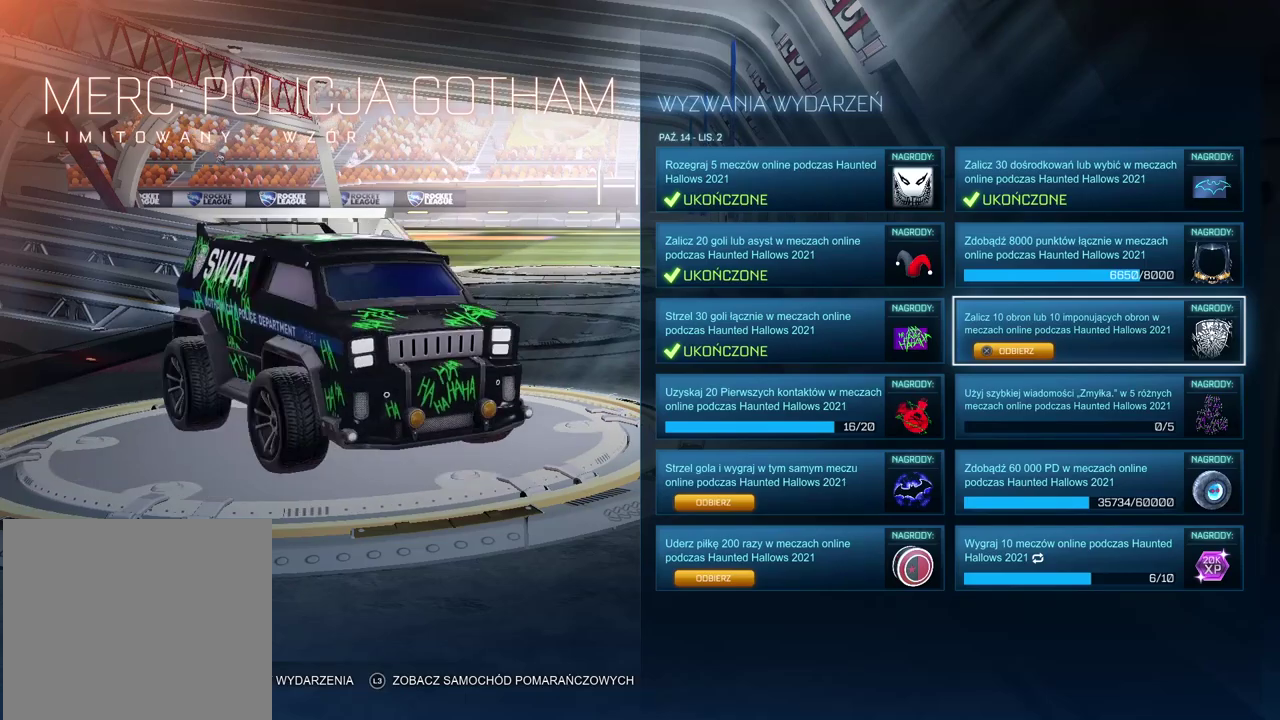
{"buttons": [], "left_stick": "center", "right_stick": "right", "events": []}
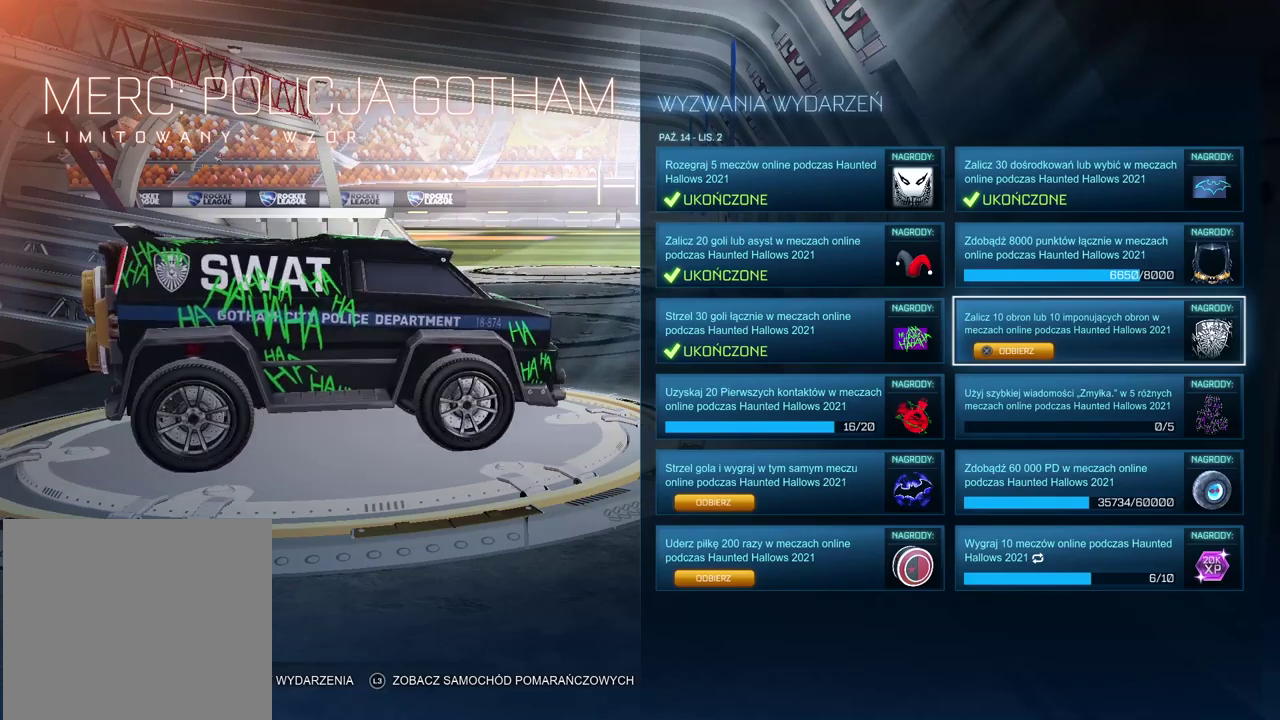
{"buttons": [], "left_stick": "center", "right_stick": "left", "events": [[17, "right_stick", "center"], [233, "right_stick", "left"]]}
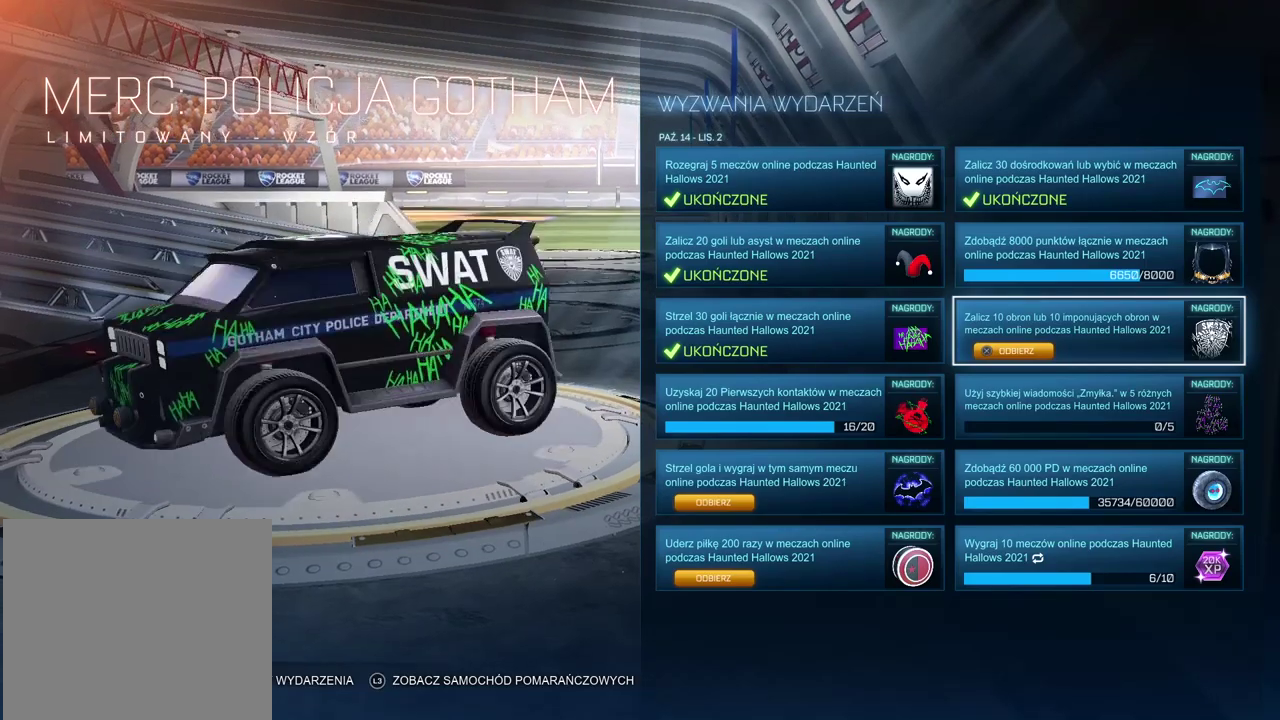
{"buttons": [], "left_stick": "center", "right_stick": "left", "events": [[217, "right_stick", "center"], [467, "right_stick", "left"]]}
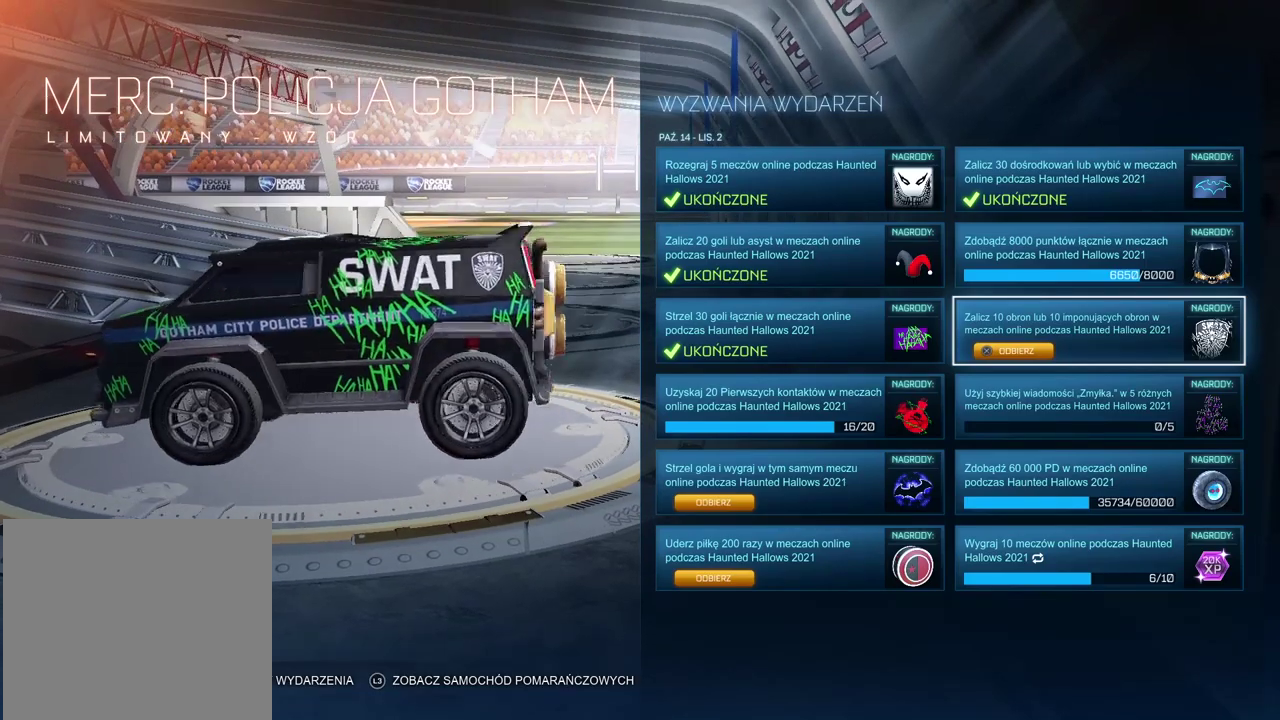
{"buttons": [], "left_stick": "center", "right_stick": "right", "events": [[383, "right_stick", "center"], [467, "right_stick", "right"]]}
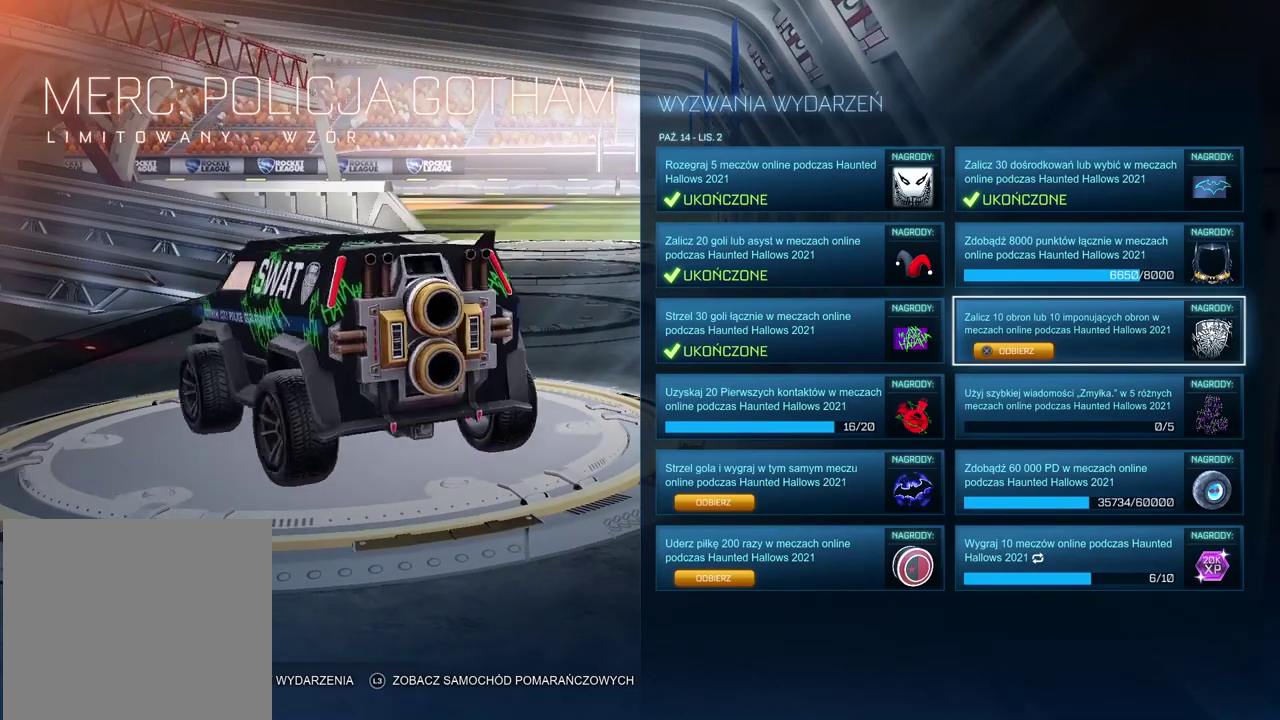
{"buttons": [], "left_stick": "center", "right_stick": "right", "events": []}
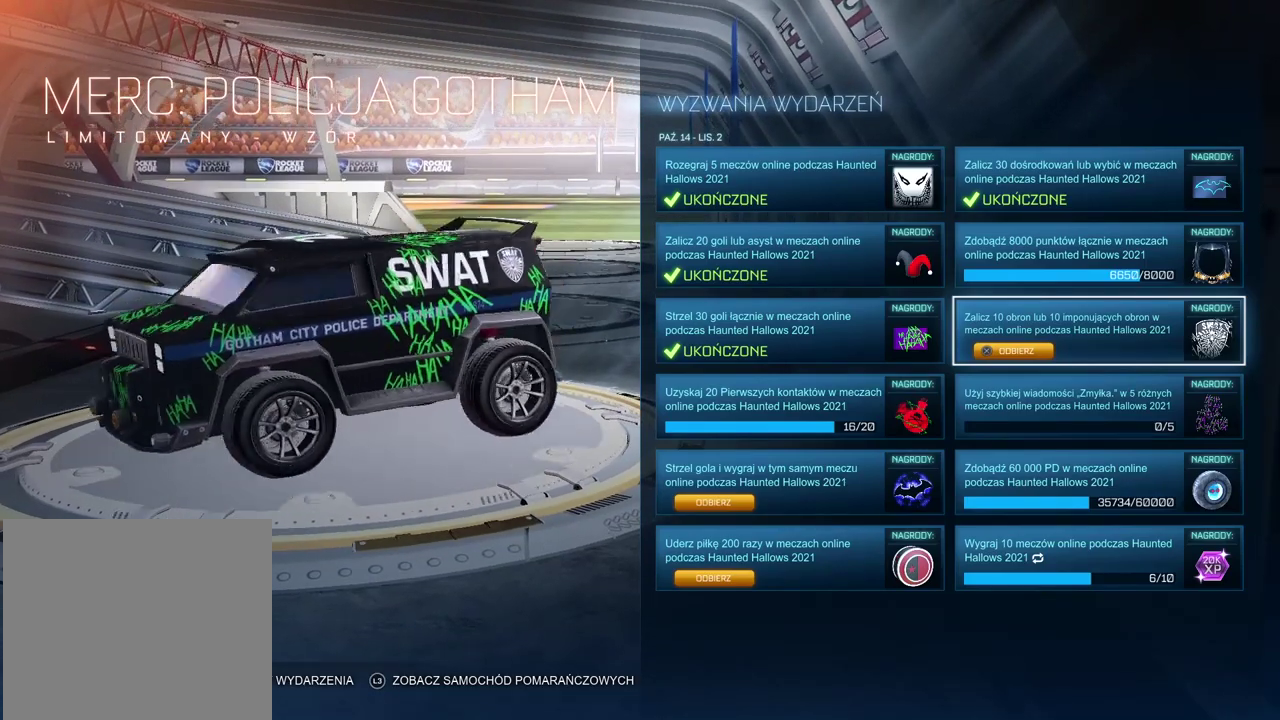
{"buttons": [], "left_stick": "center", "right_stick": "center", "events": [[250, "right_stick", "center"]]}
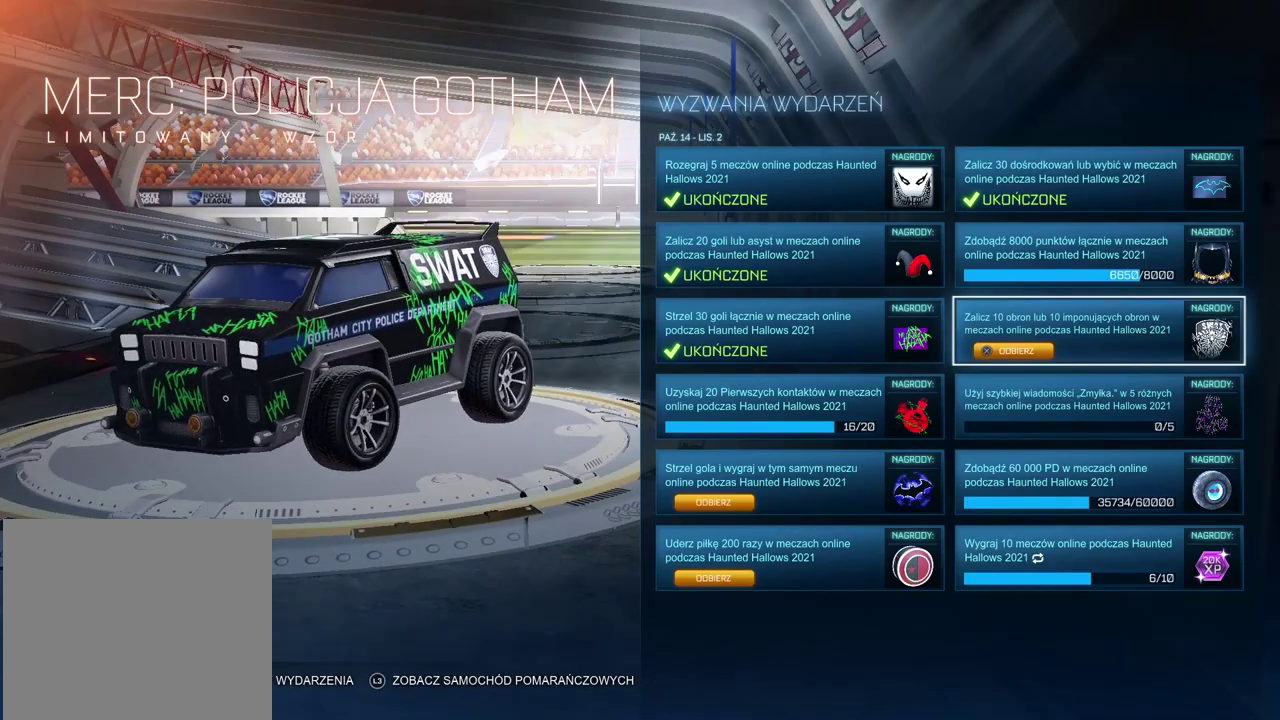
{"buttons": [], "left_stick": "center", "right_stick": "left", "events": [[67, "right_stick", "left"]]}
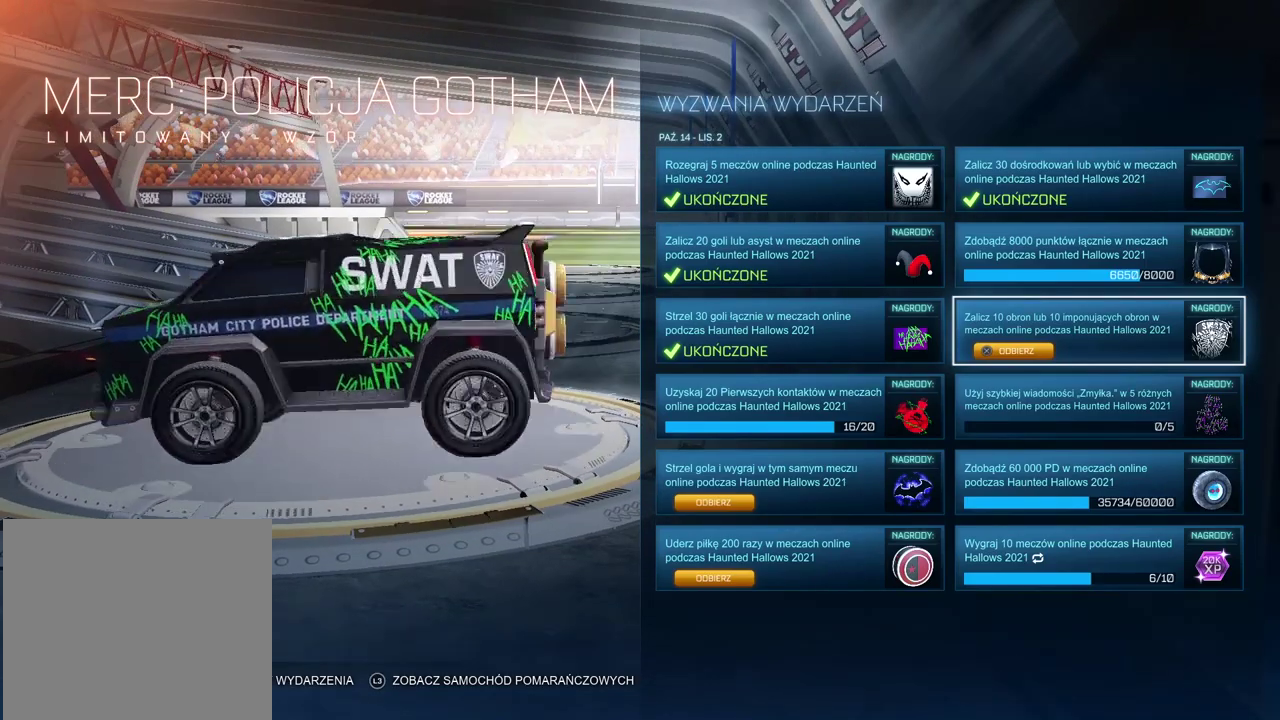
{"buttons": [], "left_stick": "center", "right_stick": "right", "events": [[167, "right_stick", "right"]]}
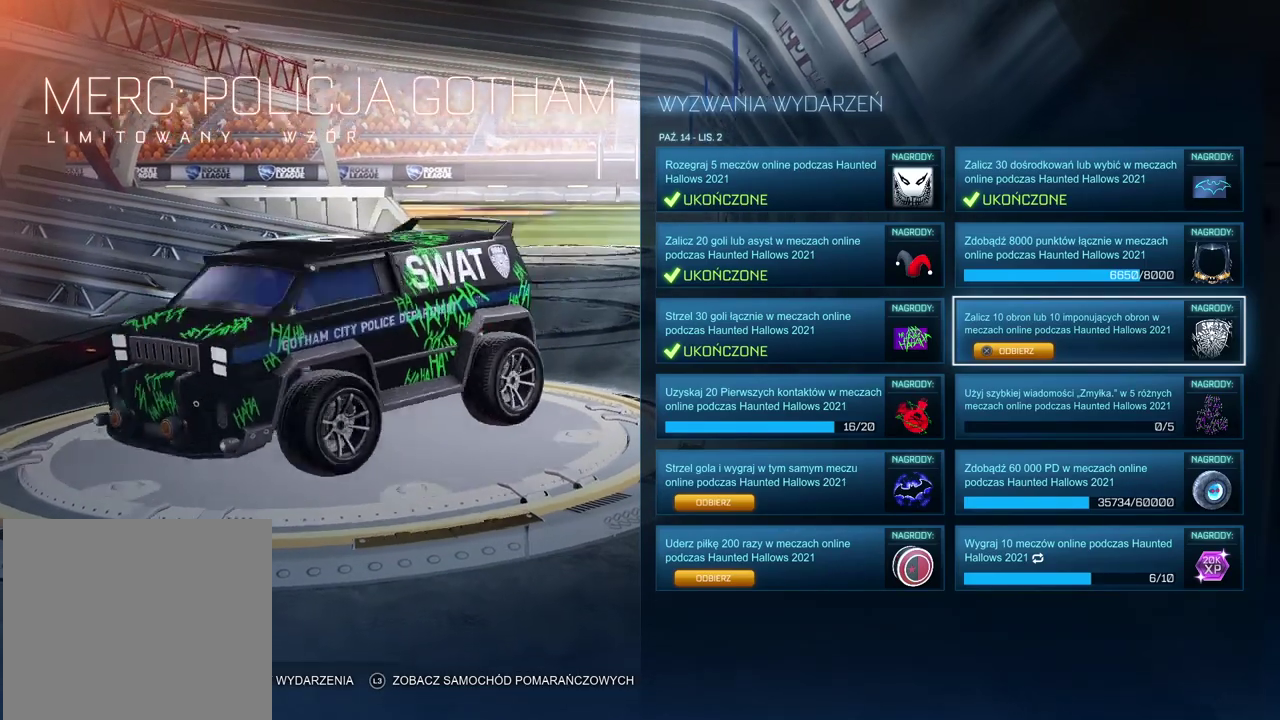
{"buttons": [], "left_stick": "center", "right_stick": "right", "events": []}
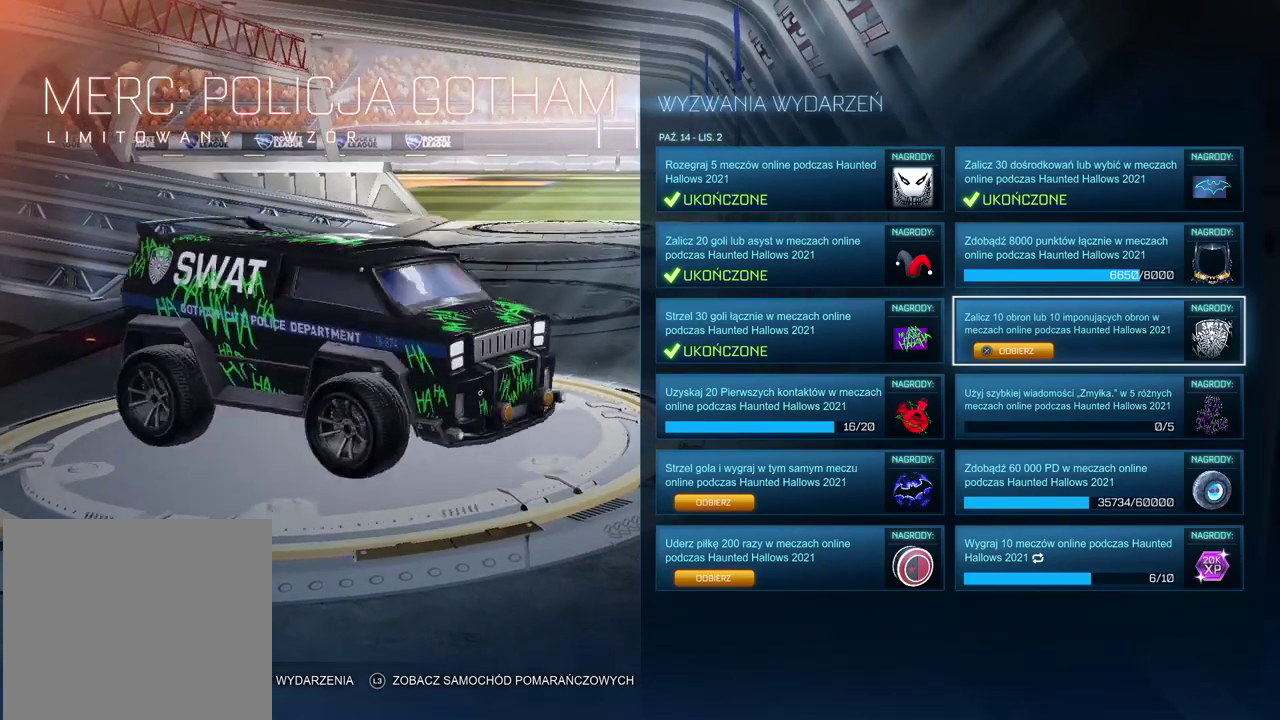
{"buttons": [], "left_stick": "center", "right_stick": "right", "events": []}
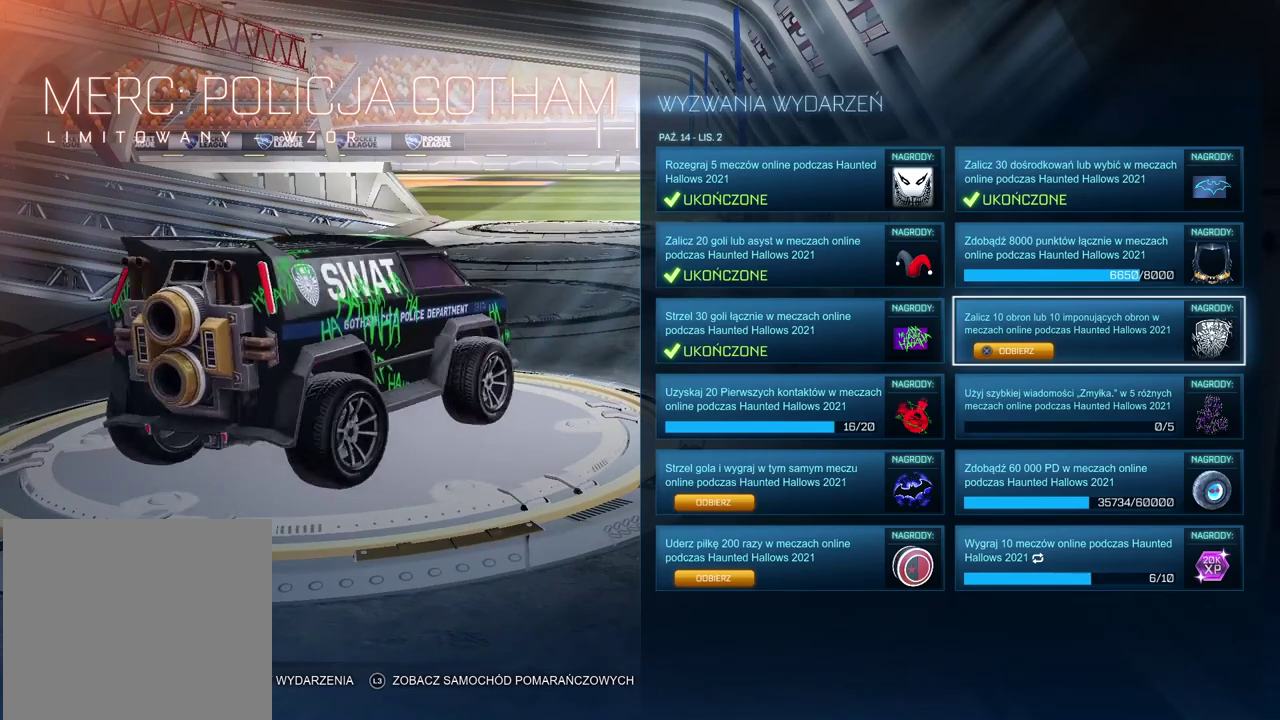
{"buttons": [], "left_stick": "center", "right_stick": "left", "events": [[83, "right_stick", "center"], [133, "right_stick", "left"]]}
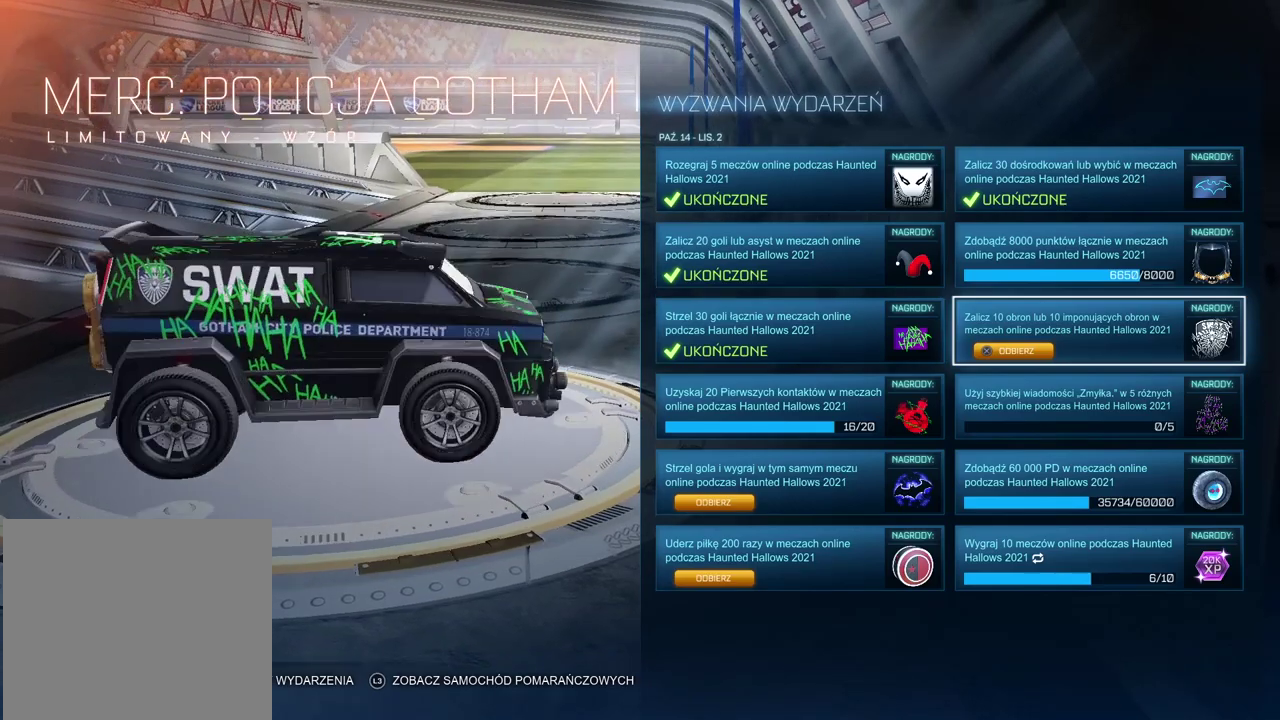
{"buttons": [], "left_stick": "center", "right_stick": "center", "events": [[150, "right_stick", "center"], [300, "CROSS", "down"], [417, "CROSS", "up"]]}